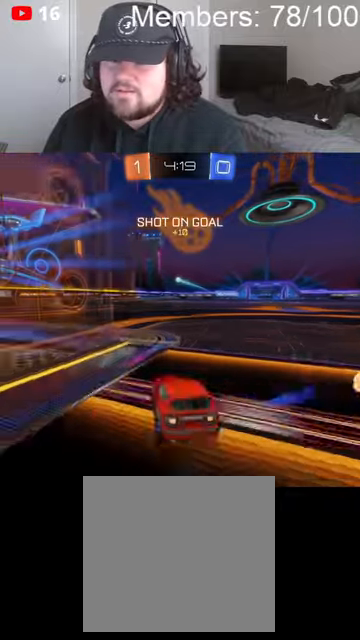
Gameplay with a controller (Xbox layout); each line is a JSON object with the inputs held at the frame after it. "events" lists button and stick changes between this image and that frame as [ms after this image, input, new state], when the widget could be followed in between.
{"buttons": ["B", "R2"], "left_stick": "up-right", "right_stick": "center", "events": [[33, "L2", "down"], [266, "L2", "up"], [366, "R2", "down"], [366, "left_stick", "up-right"], [400, "B", "down"]]}
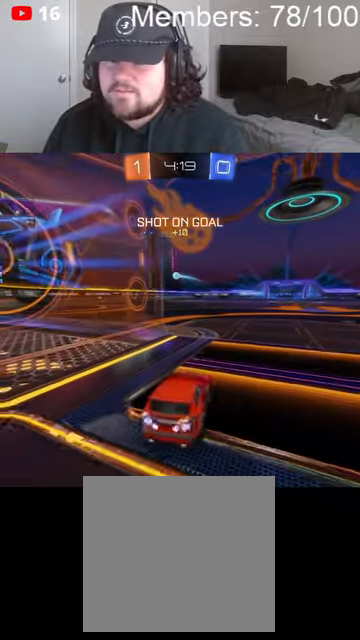
{"buttons": ["R2"], "left_stick": "left", "right_stick": "center", "events": [[33, "left_stick", "center"], [166, "B", "up"], [400, "left_stick", "left"]]}
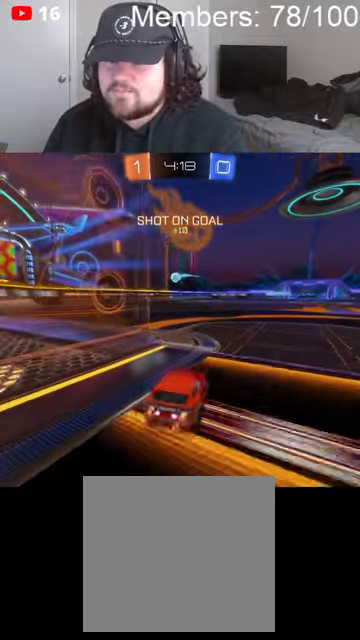
{"buttons": ["B", "R2"], "left_stick": "center", "right_stick": "center", "events": [[33, "left_stick", "center"], [200, "left_stick", "left"], [333, "B", "down"], [333, "left_stick", "center"]]}
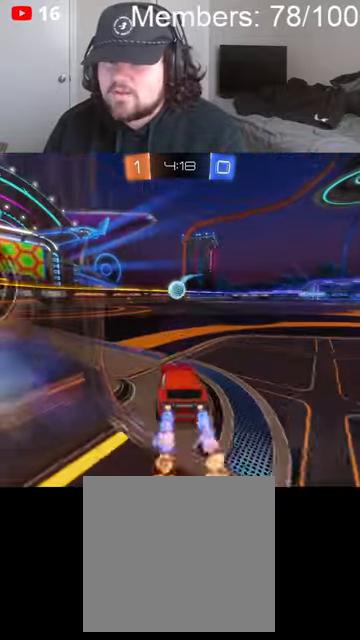
{"buttons": ["A", "B", "L1", "R2"], "left_stick": "right", "right_stick": "center"}
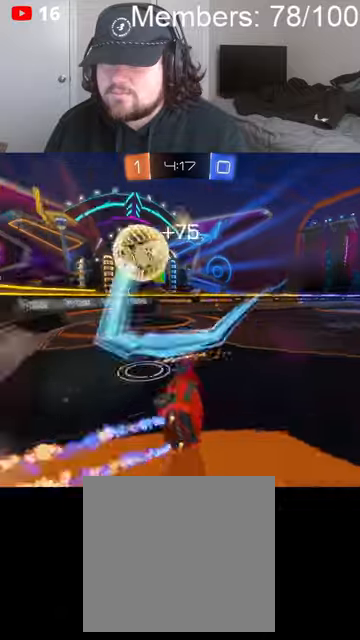
{"buttons": ["L1", "R2"], "left_stick": "up-right", "right_stick": "center", "events": [[100, "A", "up"], [133, "B", "up"], [133, "left_stick", "up-right"], [166, "R2", "up"], [500, "R2", "down"]]}
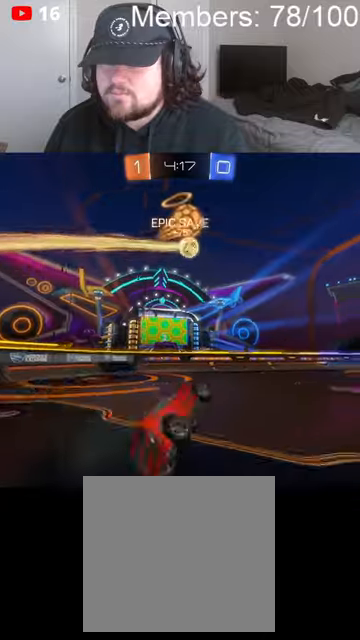
{"buttons": ["B", "R2"], "left_stick": "left", "right_stick": "center", "events": [[66, "L1", "up"], [100, "left_stick", "left"], [300, "B", "down"]]}
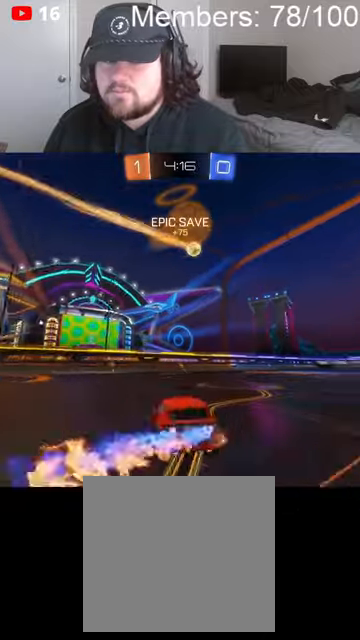
{"buttons": ["B", "R2"], "left_stick": "left", "right_stick": "center", "events": [[66, "L1", "down"], [166, "L1", "up"]]}
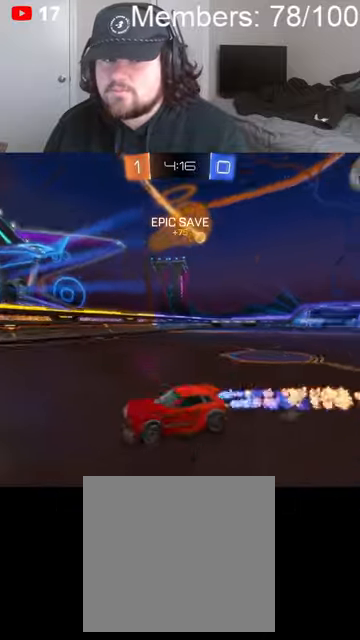
{"buttons": ["B", "R2"], "left_stick": "center", "right_stick": "center", "events": [[266, "left_stick", "center"]]}
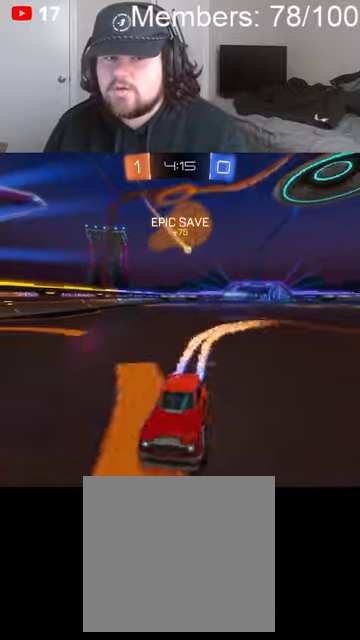
{"buttons": ["B", "R2"], "left_stick": "left", "right_stick": "center", "events": [[33, "left_stick", "left"], [100, "L1", "down"], [233, "L1", "up"]]}
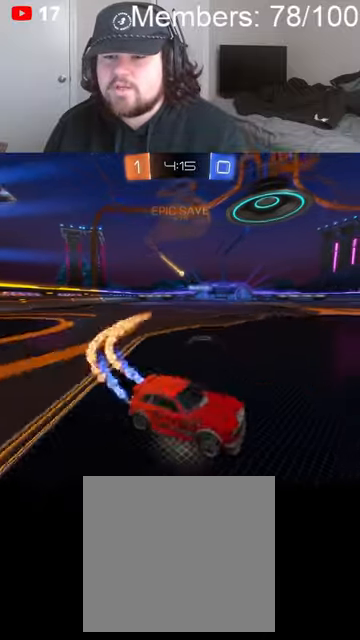
{"buttons": [], "left_stick": "right", "right_stick": "center", "events": [[33, "B", "up"], [133, "R2", "up"], [166, "left_stick", "right"], [266, "L2", "down"], [433, "L2", "up"]]}
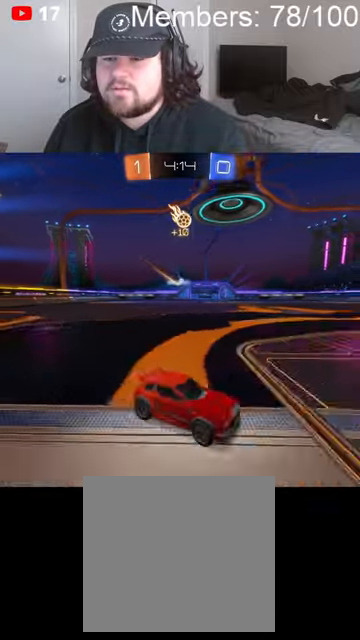
{"buttons": ["R2"], "left_stick": "left", "right_stick": "center", "events": [[166, "left_stick", "center"], [233, "left_stick", "left"], [333, "R2", "down"]]}
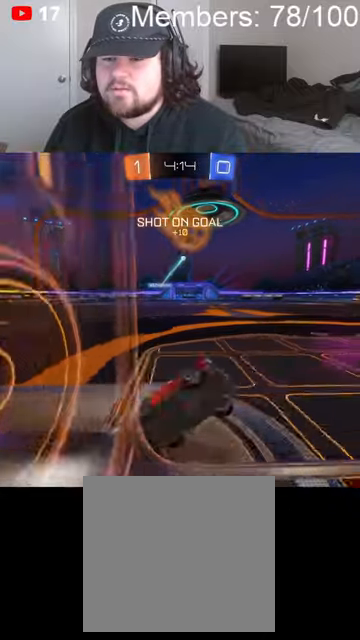
{"buttons": ["L1", "R2"], "left_stick": "down", "right_stick": "center", "events": [[200, "left_stick", "down"], [266, "L1", "down"]]}
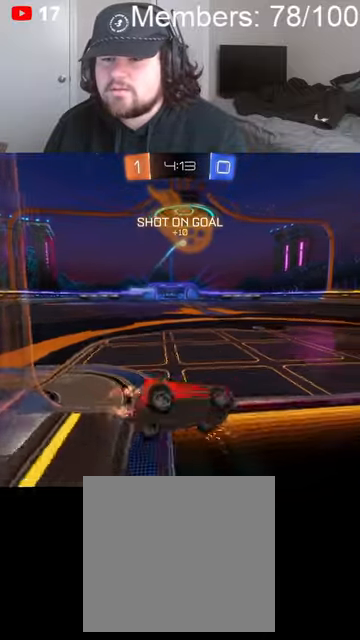
{"buttons": ["B", "R2"], "left_stick": "right", "right_stick": "center", "events": [[66, "L1", "up"], [200, "left_stick", "left"], [233, "B", "down"], [400, "left_stick", "right"]]}
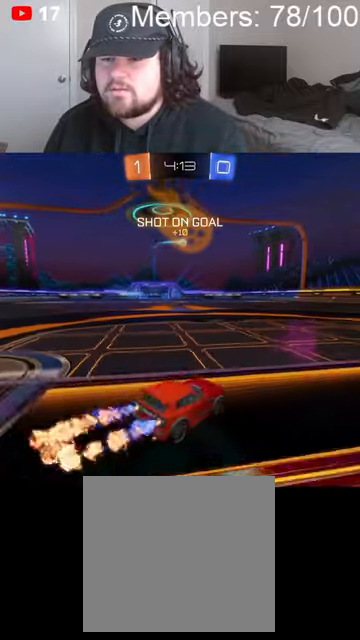
{"buttons": ["R2"], "left_stick": "center", "right_stick": "center", "events": [[100, "left_stick", "left"], [200, "left_stick", "center"], [333, "left_stick", "left"], [400, "B", "up"], [433, "left_stick", "center"]]}
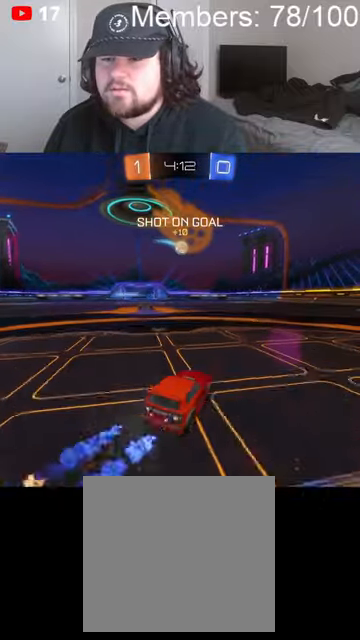
{"buttons": ["A"], "left_stick": "down-left", "right_stick": "center", "events": [[200, "left_stick", "right"], [300, "R2", "up"], [300, "left_stick", "center"], [400, "left_stick", "down-left"], [433, "A", "down"]]}
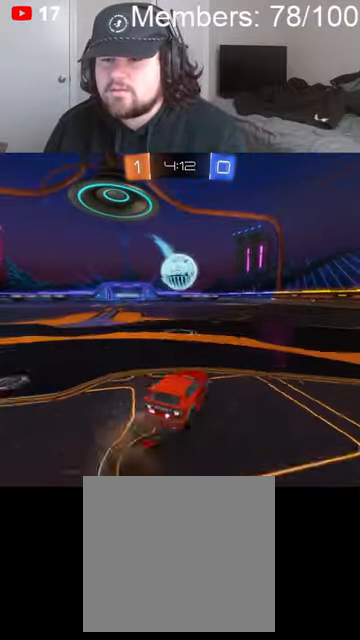
{"buttons": [], "left_stick": "up", "right_stick": "center", "events": [[33, "A", "up"], [200, "left_stick", "up-left"], [266, "left_stick", "up"], [300, "L1", "down"], [433, "L1", "up"]]}
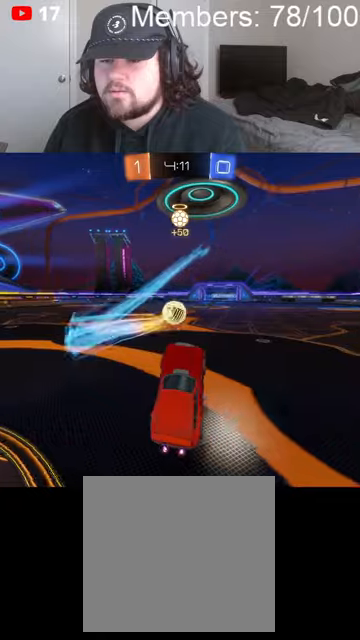
{"buttons": ["B", "R2"], "left_stick": "left", "right_stick": "center", "events": [[33, "R2", "down"], [100, "left_stick", "up-left"], [300, "left_stick", "left"], [366, "B", "down"]]}
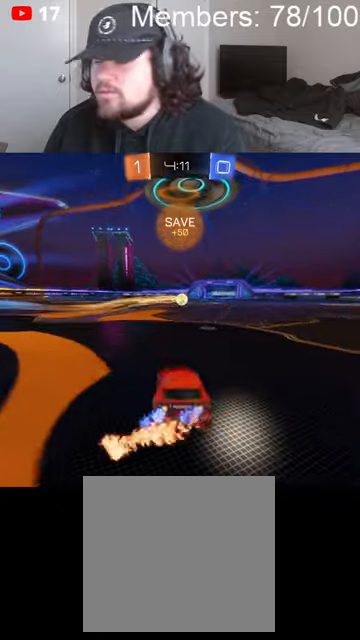
{"buttons": ["B", "R2"], "left_stick": "left", "right_stick": "center", "events": []}
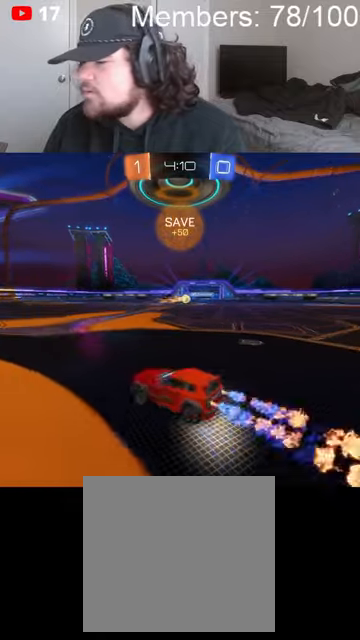
{"buttons": ["B", "L1", "R2"], "left_stick": "left", "right_stick": "center", "events": [[233, "R2", "up"], [233, "left_stick", "center"], [400, "left_stick", "left"], [433, "L1", "down"], [433, "R2", "down"]]}
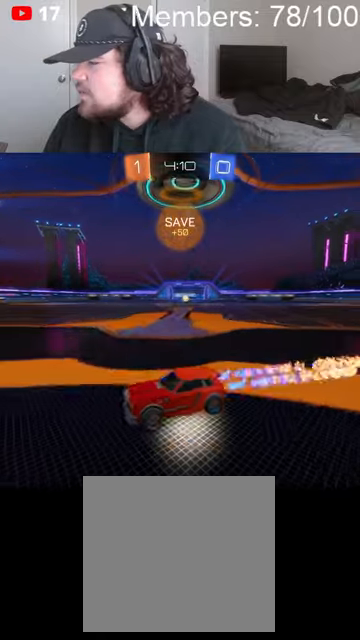
{"buttons": ["B", "L1", "R2"], "left_stick": "left", "right_stick": "center", "events": []}
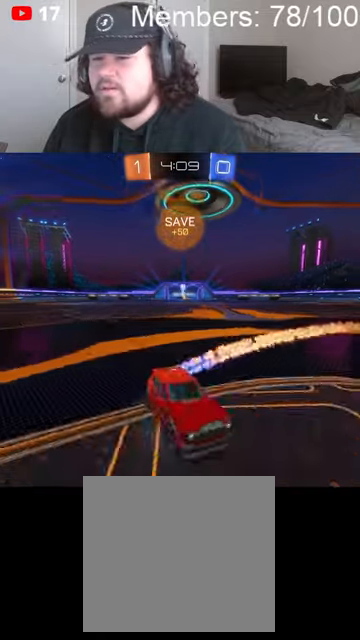
{"buttons": [], "left_stick": "center", "right_stick": "center", "events": [[166, "L1", "up"], [300, "B", "up"], [300, "left_stick", "center"], [466, "R2", "up"]]}
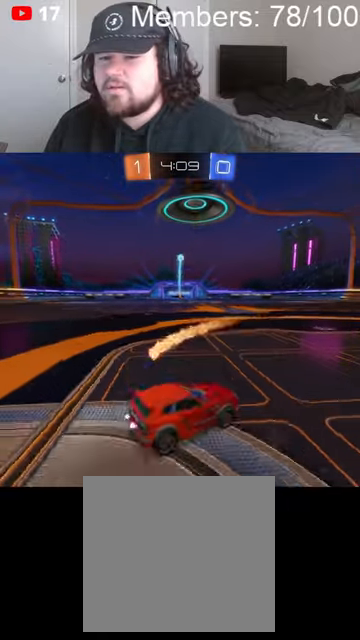
{"buttons": ["A", "B"], "left_stick": "down-right", "right_stick": "center", "events": [[66, "L2", "down"], [100, "A", "down"], [100, "left_stick", "right"], [166, "L2", "up"], [200, "A", "up"], [200, "left_stick", "center"], [266, "A", "down"], [300, "B", "down"], [333, "left_stick", "right"], [433, "left_stick", "down-right"]]}
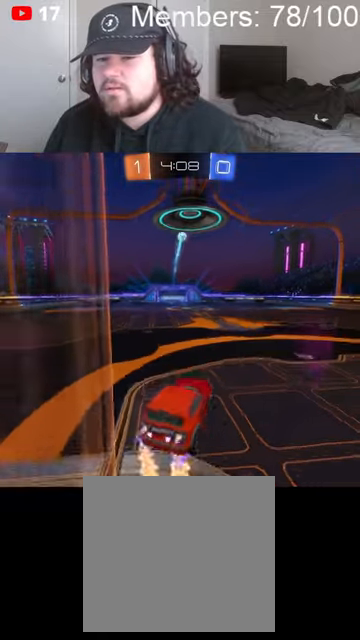
{"buttons": ["A", "B"], "left_stick": "down-right", "right_stick": "center", "events": [[166, "L1", "down"], [300, "L1", "up"], [433, "L1", "down"], [500, "L1", "up"]]}
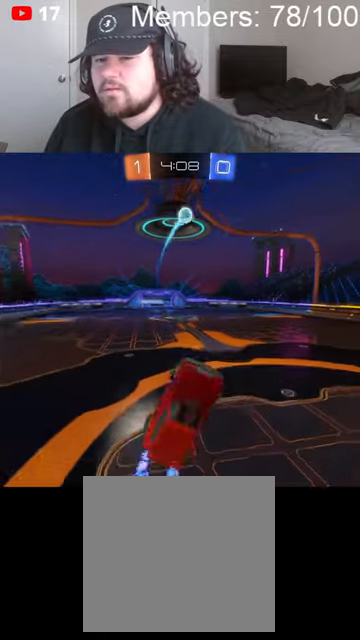
{"buttons": ["R2"], "left_stick": "right", "right_stick": "center", "events": [[66, "A", "up"], [66, "B", "up"], [166, "L1", "down"], [266, "L1", "up"], [366, "L1", "down"], [400, "R2", "down"], [400, "left_stick", "right"], [500, "L1", "up"]]}
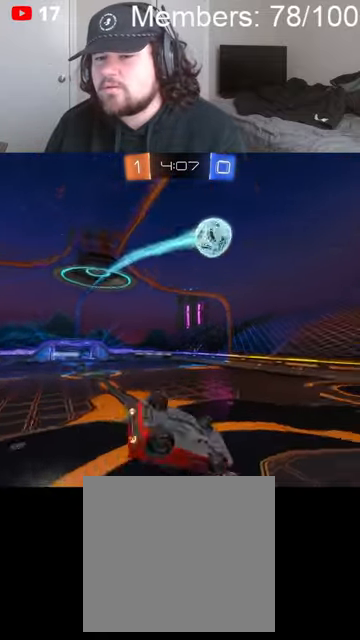
{"buttons": ["R2"], "left_stick": "center", "right_stick": "center", "events": [[66, "L1", "down"], [166, "L1", "up"], [300, "left_stick", "up-right"], [433, "left_stick", "center"]]}
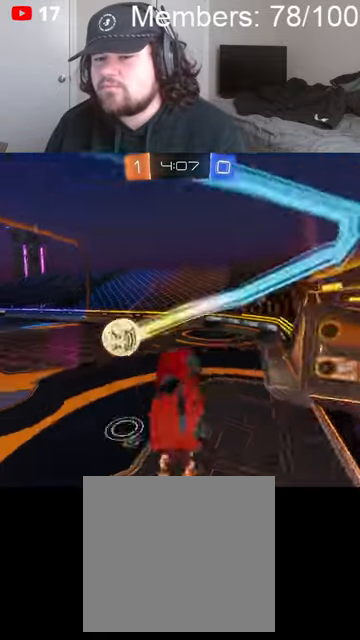
{"buttons": ["R2"], "left_stick": "up-left", "right_stick": "center", "events": [[33, "left_stick", "up"], [266, "left_stick", "center"], [366, "left_stick", "up-left"]]}
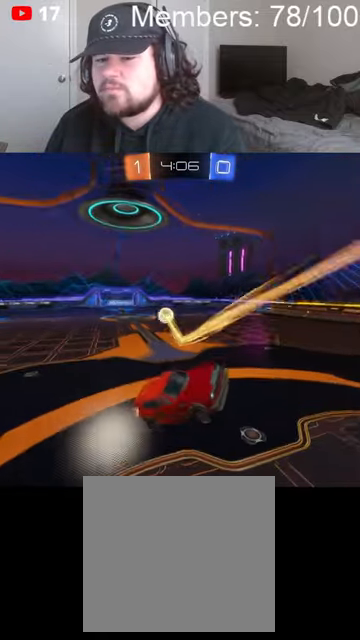
{"buttons": ["B", "R2"], "left_stick": "right", "right_stick": "center", "events": [[33, "left_stick", "center"], [233, "left_stick", "up-left"], [266, "L1", "down"], [333, "left_stick", "center"], [366, "L1", "up"], [400, "B", "down"], [400, "left_stick", "right"]]}
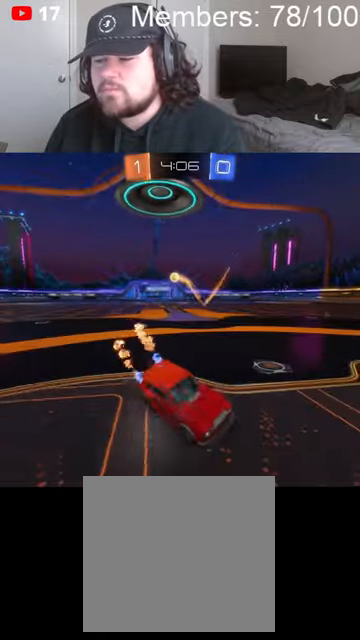
{"buttons": ["B", "R2"], "left_stick": "right", "right_stick": "center", "events": []}
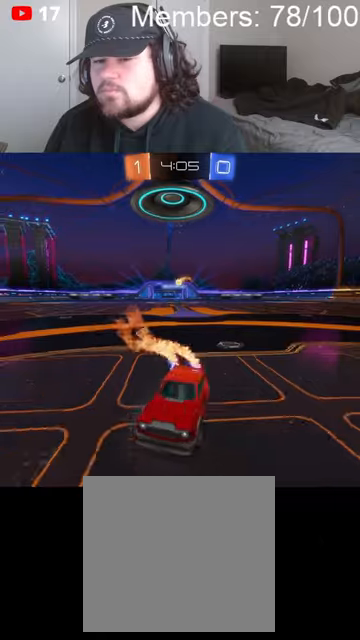
{"buttons": ["L1", "R2"], "left_stick": "left", "right_stick": "center", "events": [[33, "B", "up"], [100, "B", "down"], [100, "left_stick", "center"], [166, "B", "up"], [300, "left_stick", "left"], [433, "L1", "down"]]}